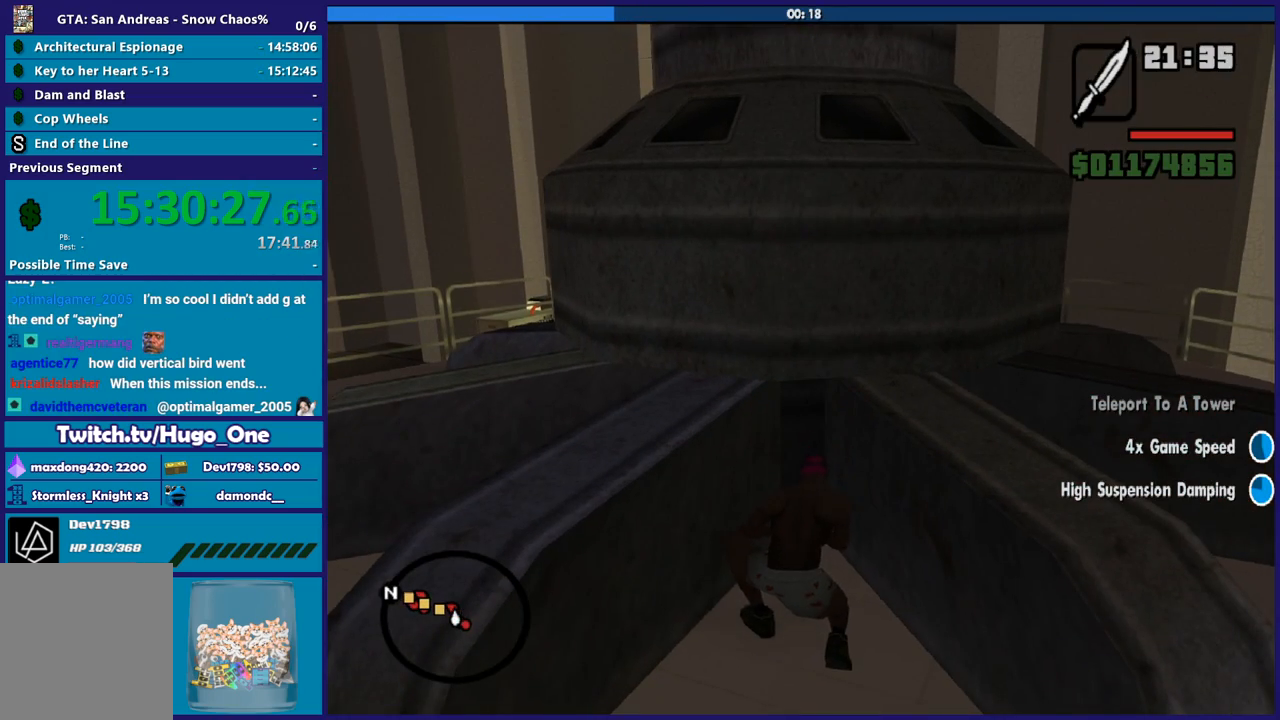
Gameplay with a controller (Xbox layout); each line is a JSON object with the inputs held at the frame after it. "events" lists button and stick changes between this image and that frame as [ms after this image, input, new state], when the widget could be followed in between.
{"buttons": ["A"], "left_stick": "down-left", "right_stick": "center", "events": [[66, "right_stick", "center"], [200, "A", "down"], [300, "A", "up"], [433, "A", "down"]]}
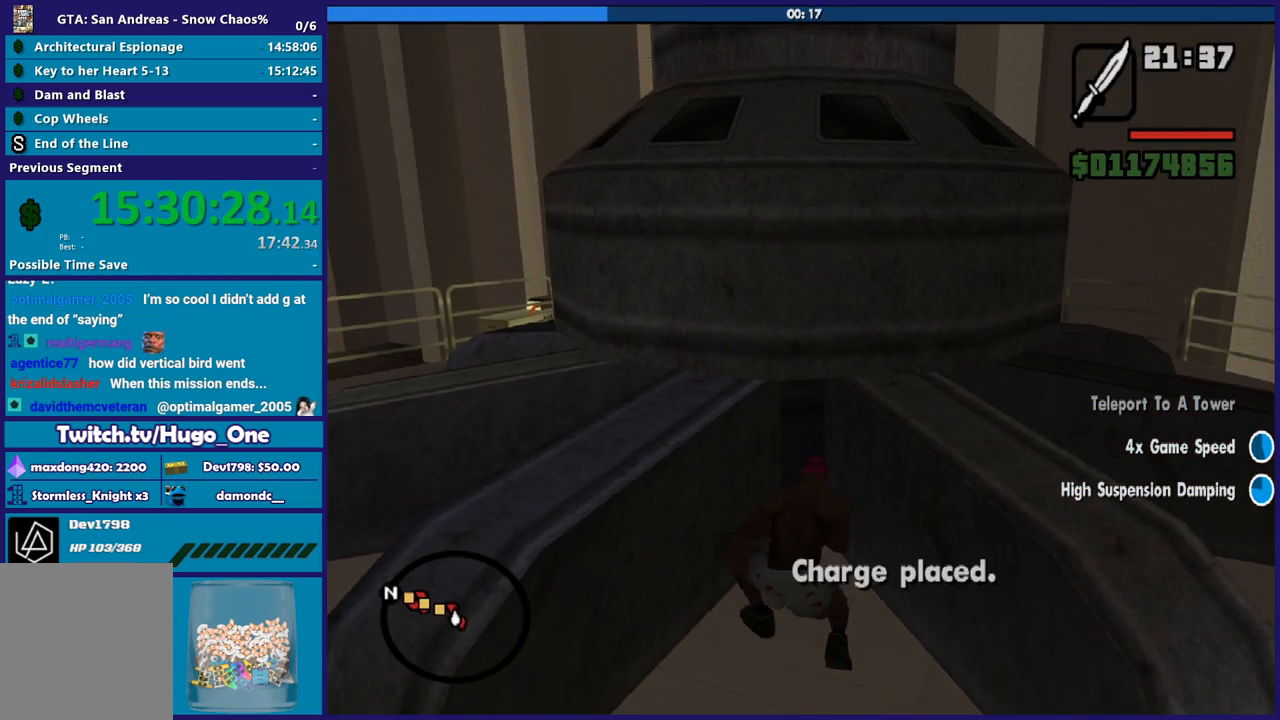
{"buttons": [], "left_stick": "down-left", "right_stick": "center", "events": [[33, "A", "up"], [134, "A", "down"], [234, "A", "up"], [367, "A", "down"], [434, "A", "up"]]}
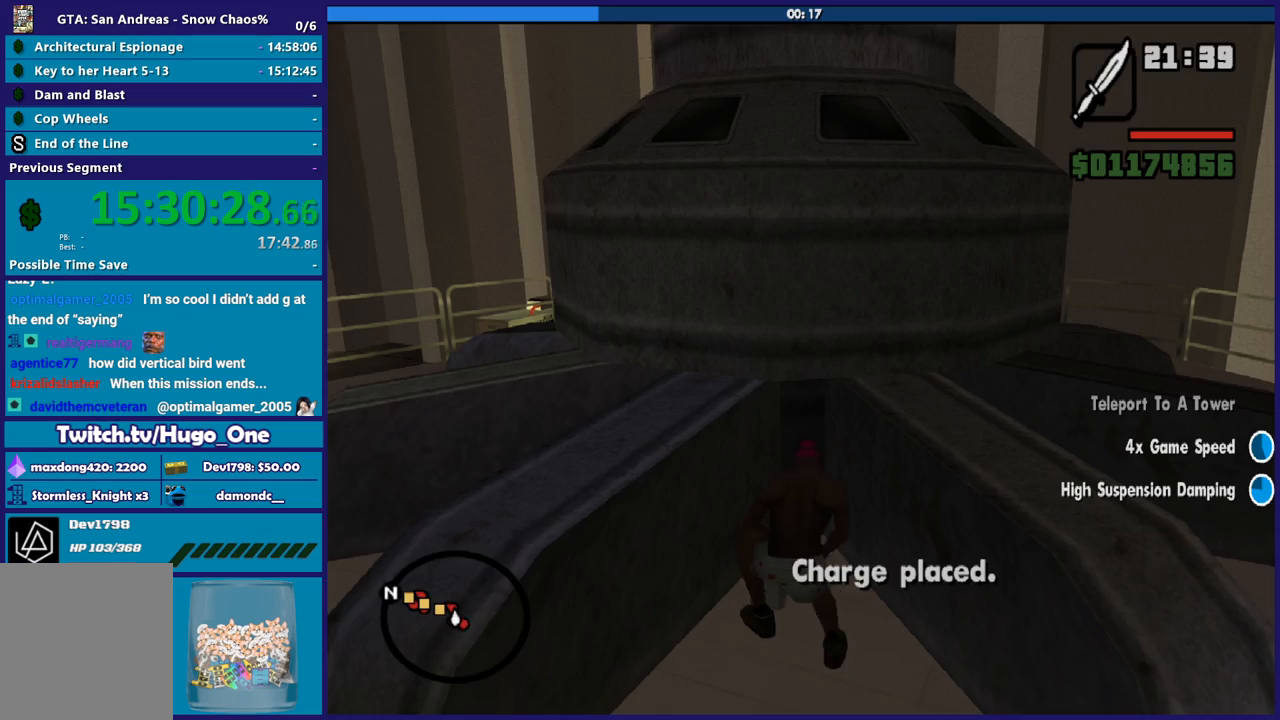
{"buttons": ["A"], "left_stick": "down-left", "right_stick": "center", "events": [[33, "A", "down"], [133, "A", "up"], [233, "A", "down"], [367, "A", "up"], [467, "A", "down"]]}
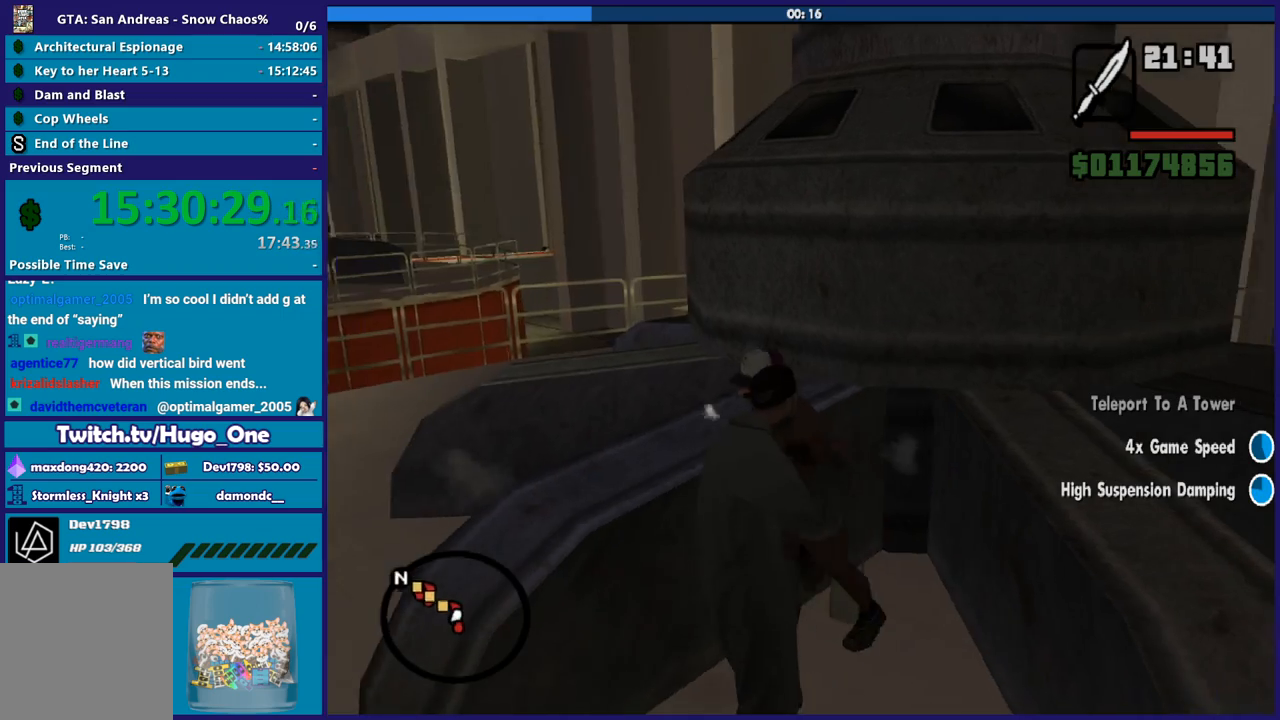
{"buttons": ["A"], "left_stick": "down", "right_stick": "center", "events": [[67, "A", "up"], [200, "A", "down"], [334, "A", "up"], [367, "left_stick", "down"], [434, "A", "down"]]}
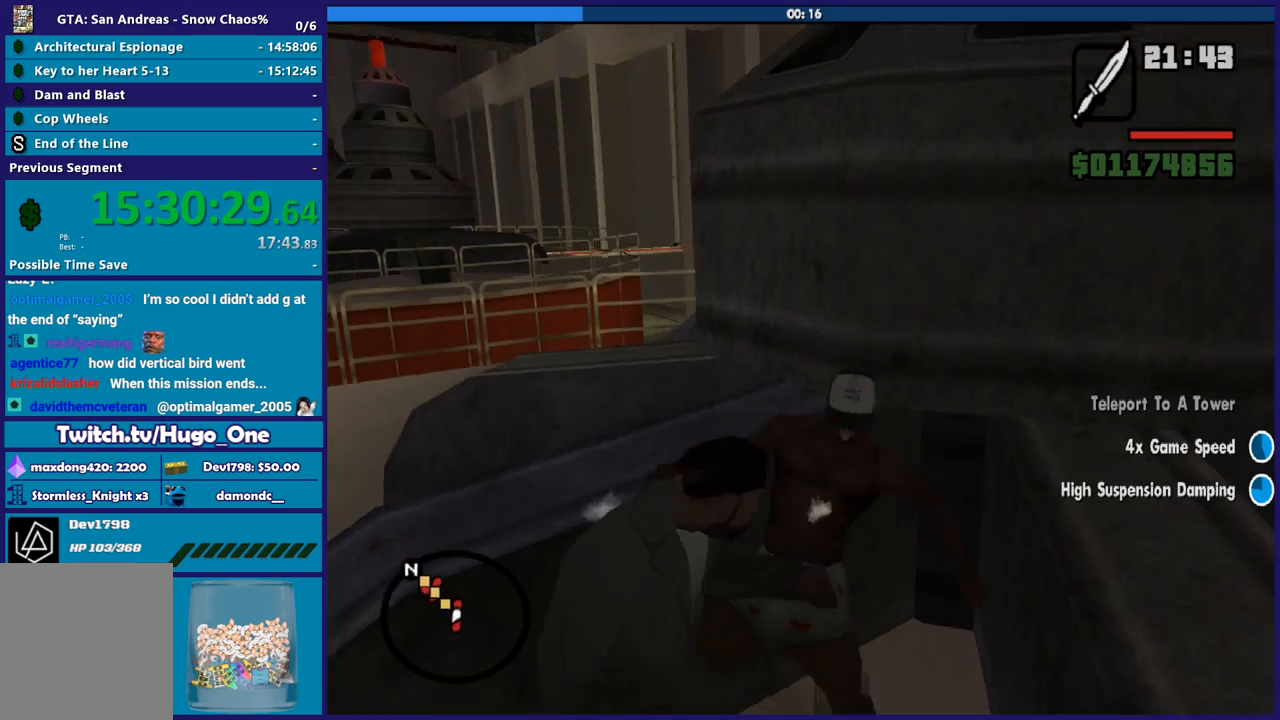
{"buttons": [], "left_stick": "down", "right_stick": "center", "events": [[33, "A", "up"], [166, "A", "down"], [267, "A", "up"], [367, "A", "down"], [500, "A", "up"]]}
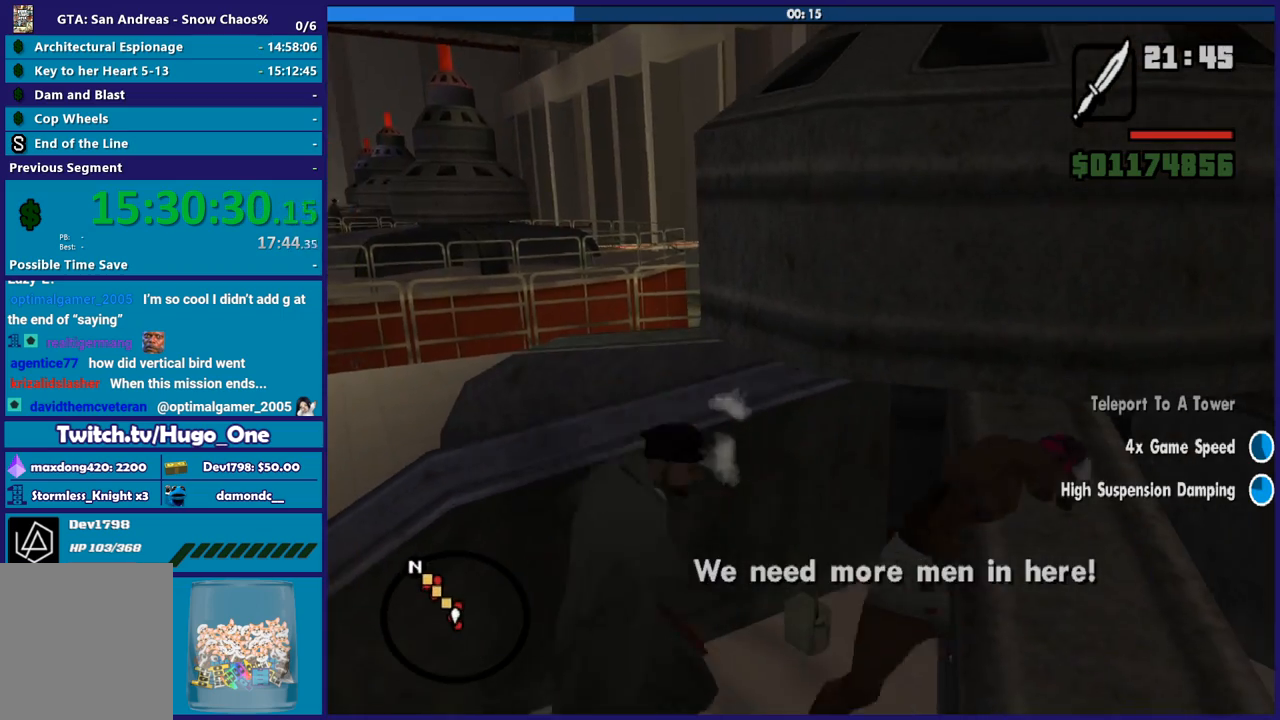
{"buttons": [], "left_stick": "down-left", "right_stick": "center", "events": [[134, "left_stick", "down-left"], [167, "right_stick", "down-left"], [334, "right_stick", "left"], [467, "right_stick", "center"]]}
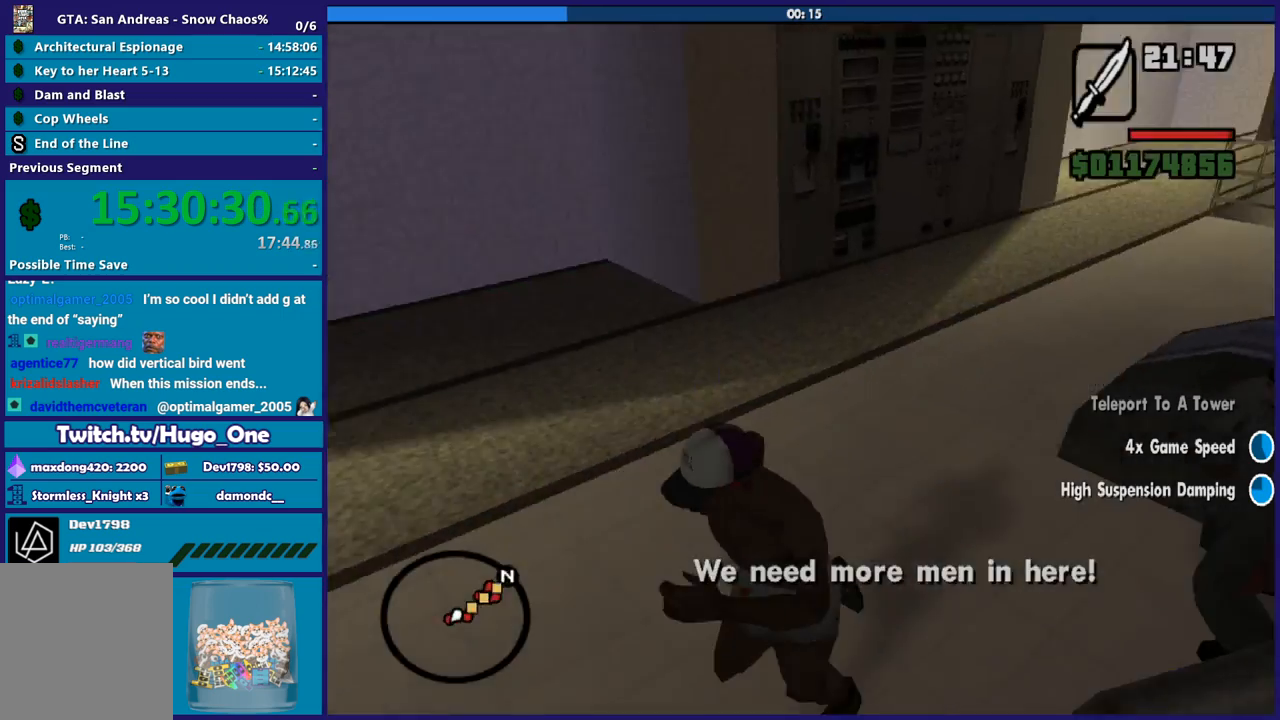
{"buttons": [], "left_stick": "up-right", "right_stick": "center", "events": [[100, "A", "down"], [233, "A", "up"], [267, "left_stick", "up"], [300, "A", "down"], [367, "left_stick", "up-right"], [400, "A", "up"]]}
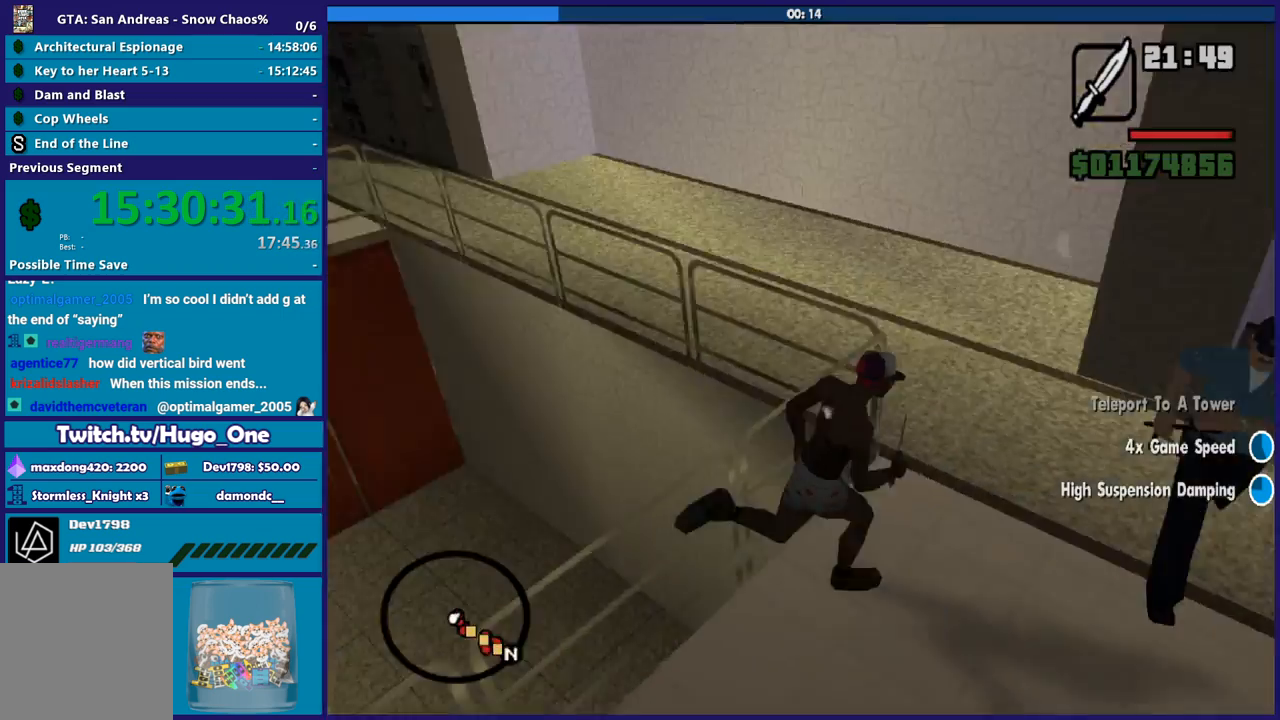
{"buttons": [], "left_stick": "up", "right_stick": "center", "events": [[33, "left_stick", "right"], [33, "right_stick", "down"], [100, "right_stick", "right"], [234, "left_stick", "up-right"], [267, "right_stick", "center"], [367, "A", "down"], [367, "left_stick", "up"], [501, "A", "up"]]}
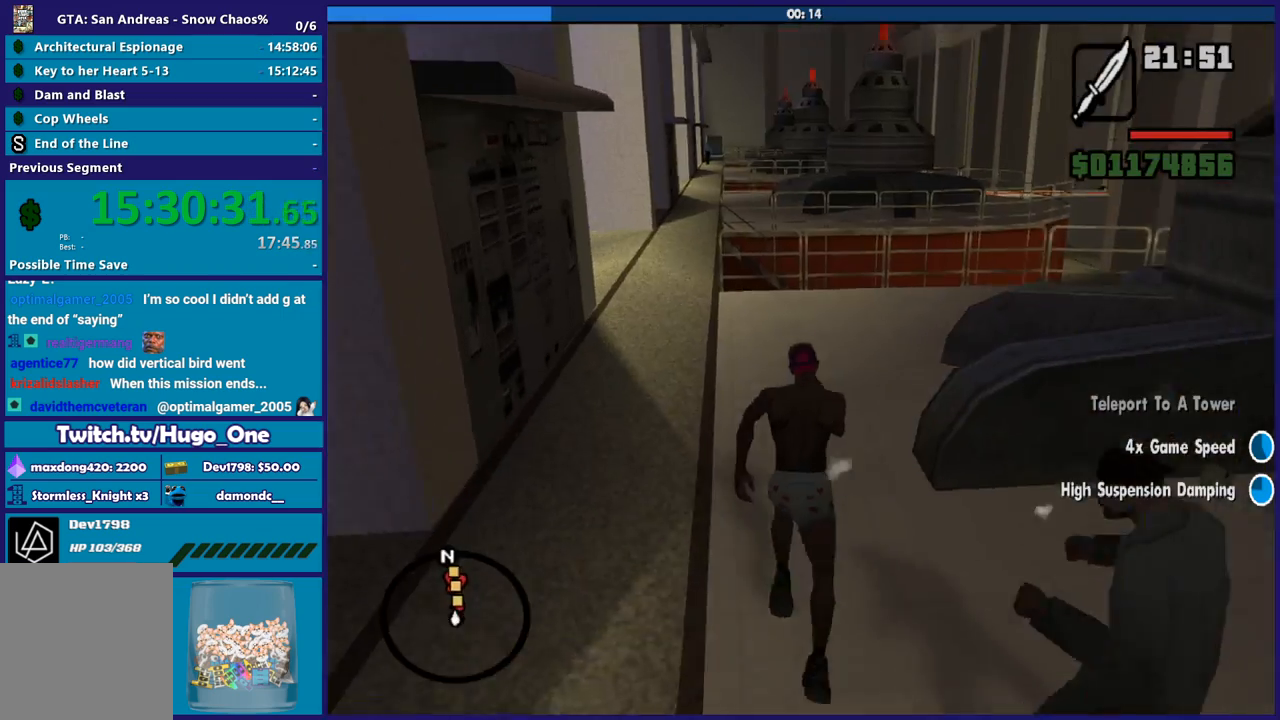
{"buttons": ["A"], "left_stick": "up", "right_stick": "center", "events": [[66, "A", "down"], [133, "left_stick", "up-left"], [166, "A", "up"], [266, "A", "down"], [266, "left_stick", "up"], [400, "A", "up"], [500, "A", "down"]]}
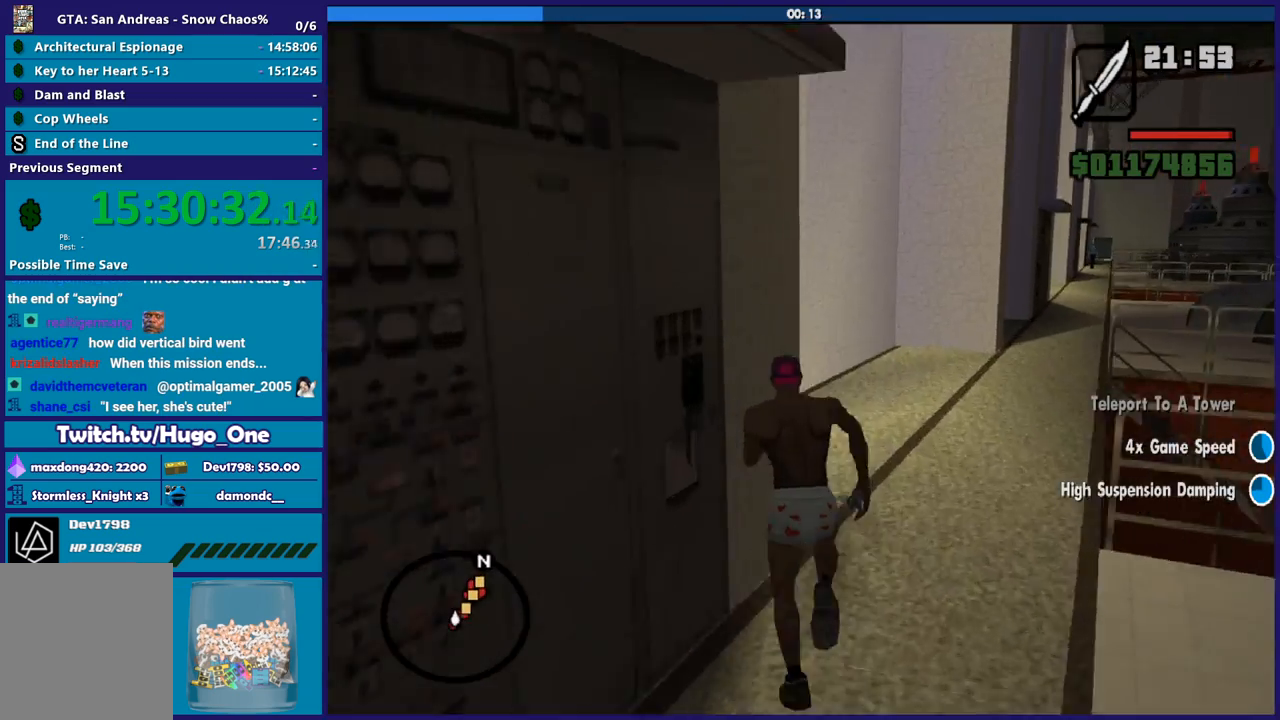
{"buttons": [], "left_stick": "up-right", "right_stick": "center", "events": [[100, "A", "up"], [200, "A", "down"], [300, "A", "up"], [400, "A", "down"], [501, "A", "up"], [501, "left_stick", "up-right"]]}
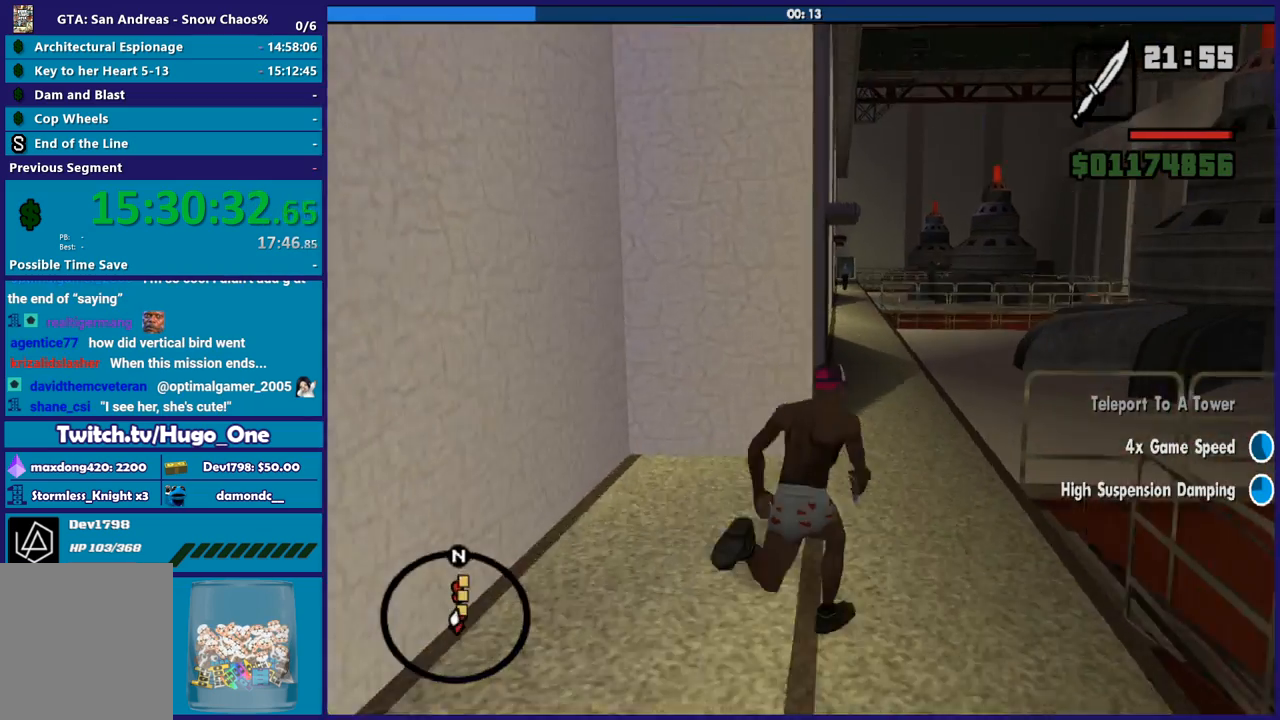
{"buttons": [], "left_stick": "up", "right_stick": "down", "events": [[100, "A", "down"], [100, "left_stick", "up"], [200, "A", "up"], [267, "A", "down"], [333, "A", "up"], [467, "right_stick", "down"]]}
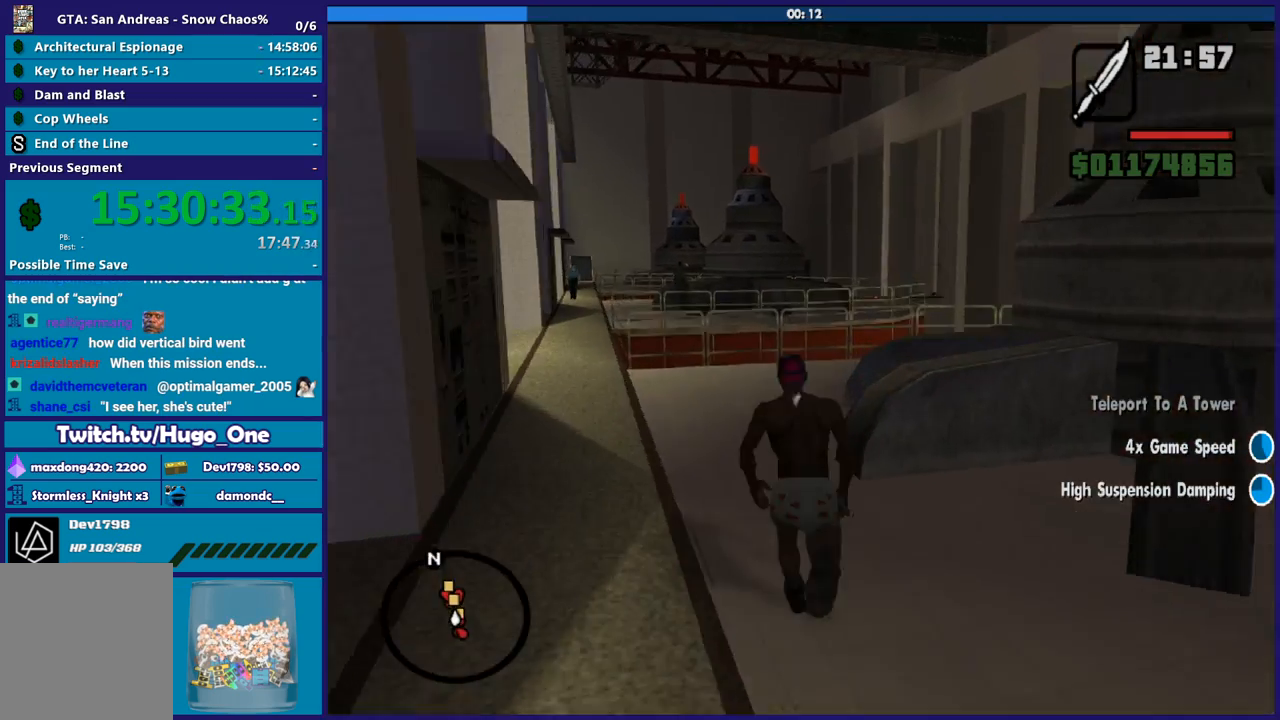
{"buttons": [], "left_stick": "up-right", "right_stick": "right", "events": [[67, "left_stick", "up-left"], [100, "right_stick", "down-right"], [200, "left_stick", "up"], [334, "left_stick", "up-right"], [434, "right_stick", "right"]]}
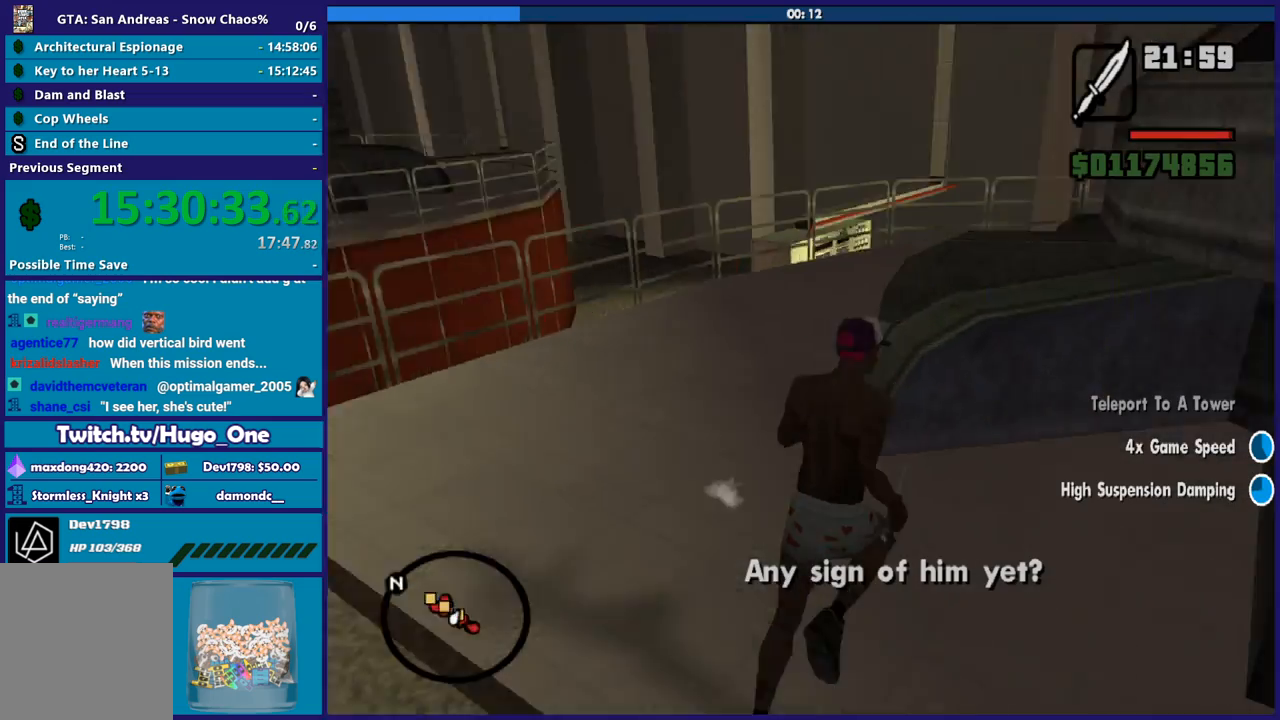
{"buttons": [], "left_stick": "center", "right_stick": "center", "events": [[33, "right_stick", "center"], [166, "Y", "down"], [300, "Y", "up"], [367, "Y", "down"], [500, "Y", "up"], [500, "left_stick", "center"]]}
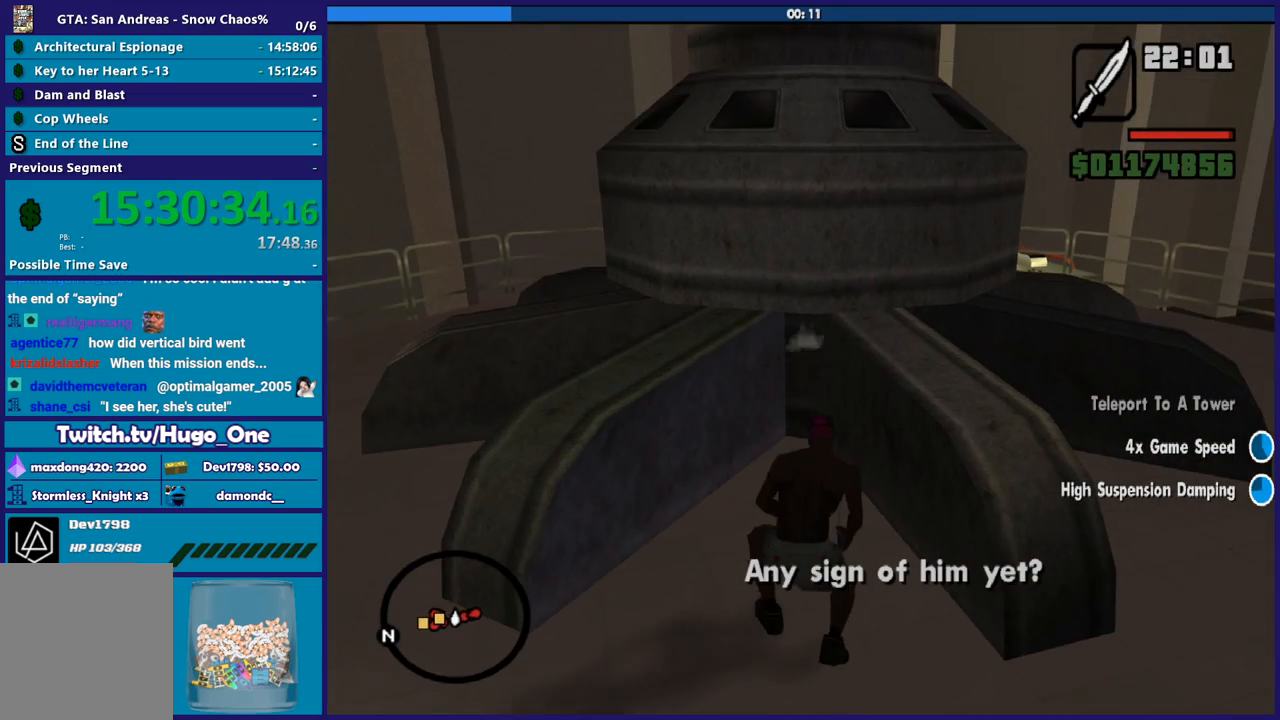
{"buttons": [], "left_stick": "up-left", "right_stick": "left", "events": [[100, "Y", "down"], [167, "Y", "up"], [334, "right_stick", "down-left"], [367, "left_stick", "up-left"], [434, "right_stick", "left"]]}
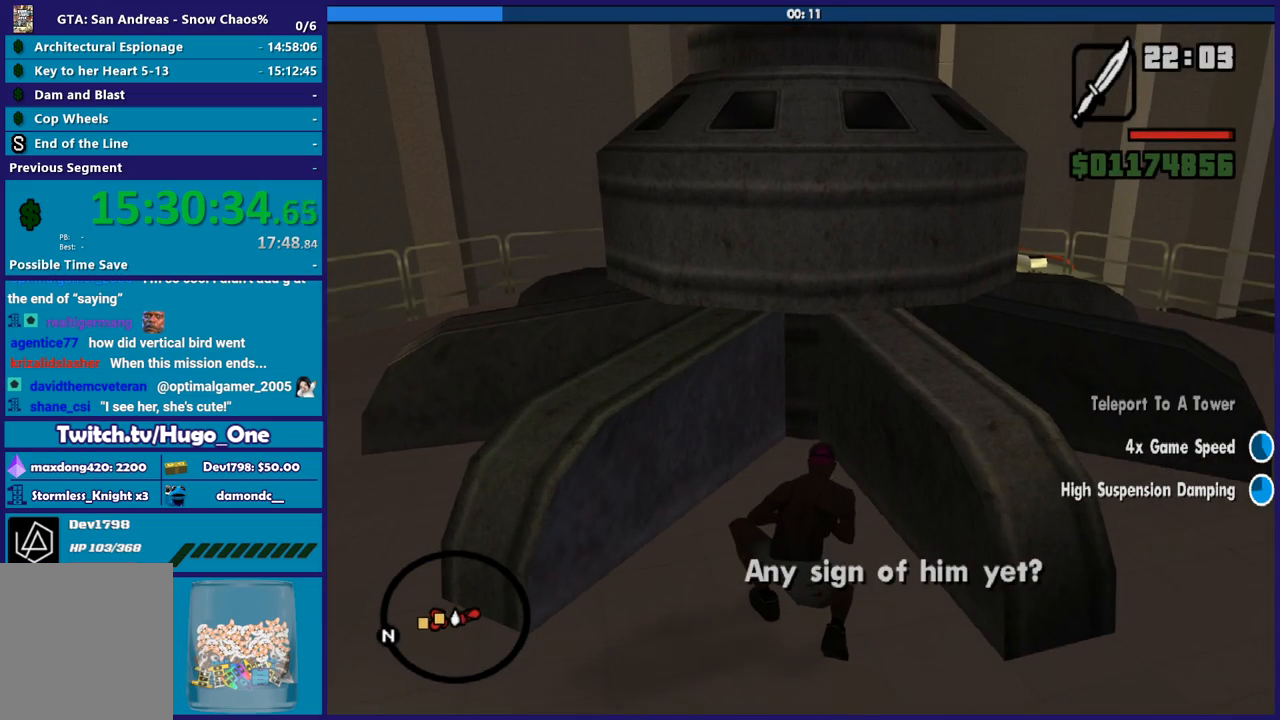
{"buttons": [], "left_stick": "left", "right_stick": "center", "events": [[133, "left_stick", "left"], [267, "right_stick", "center"], [400, "A", "down"], [500, "A", "up"]]}
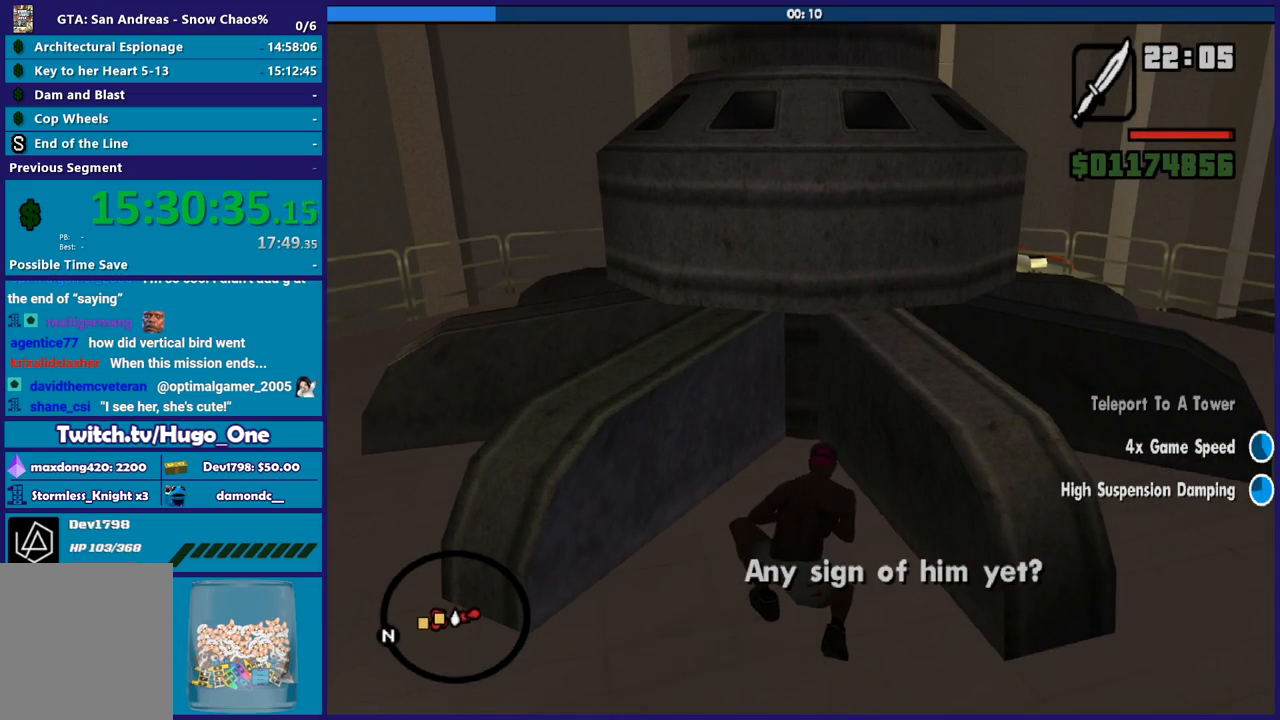
{"buttons": [], "left_stick": "left", "right_stick": "center", "events": [[100, "A", "down"], [200, "A", "up"], [300, "A", "down"], [400, "A", "up"]]}
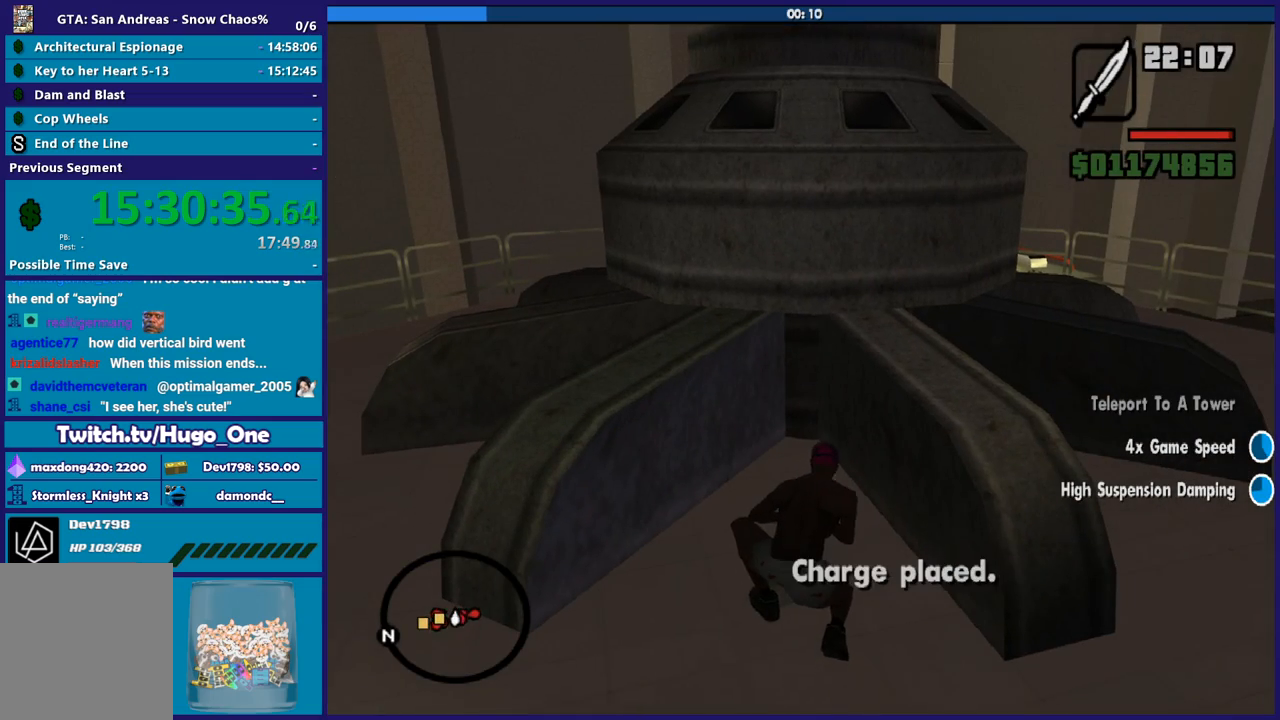
{"buttons": [], "left_stick": "left", "right_stick": "center", "events": [[33, "right_stick", "down-left"], [266, "right_stick", "center"], [333, "A", "down"], [433, "A", "up"]]}
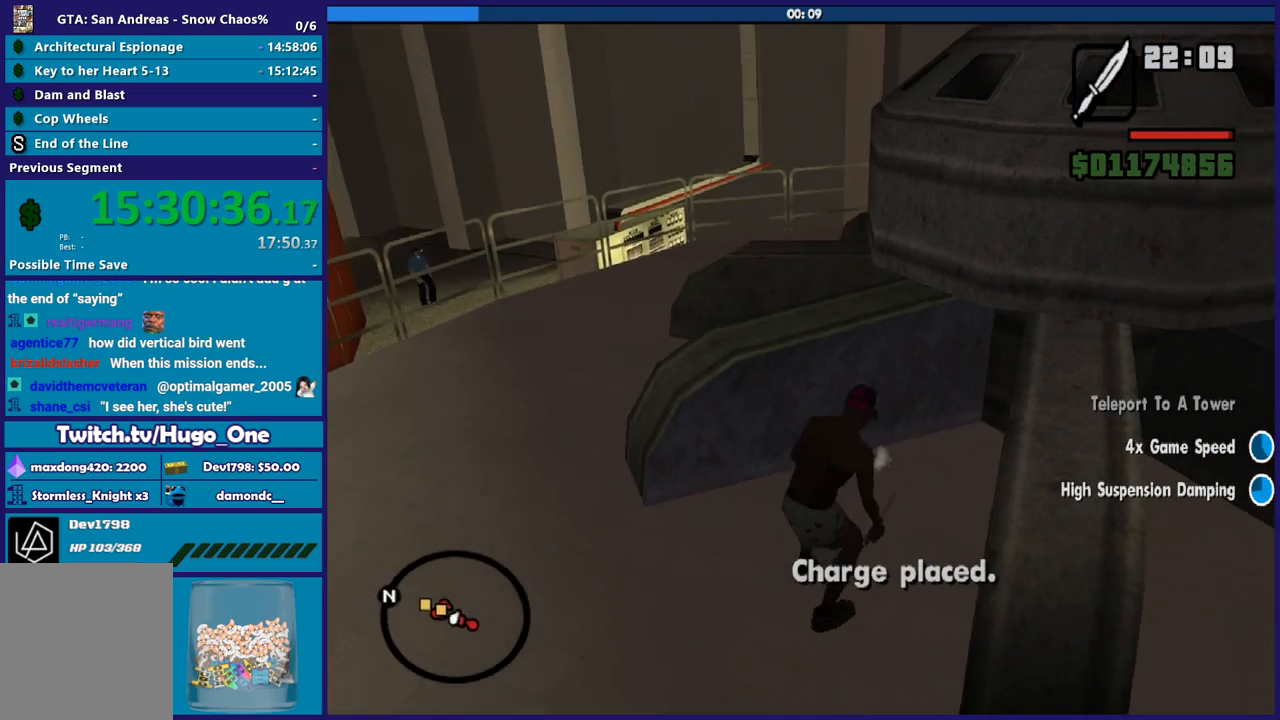
{"buttons": ["A"], "left_stick": "left", "right_stick": "center", "events": [[33, "A", "down"], [167, "A", "up"], [267, "A", "down"], [400, "A", "up"], [501, "A", "down"]]}
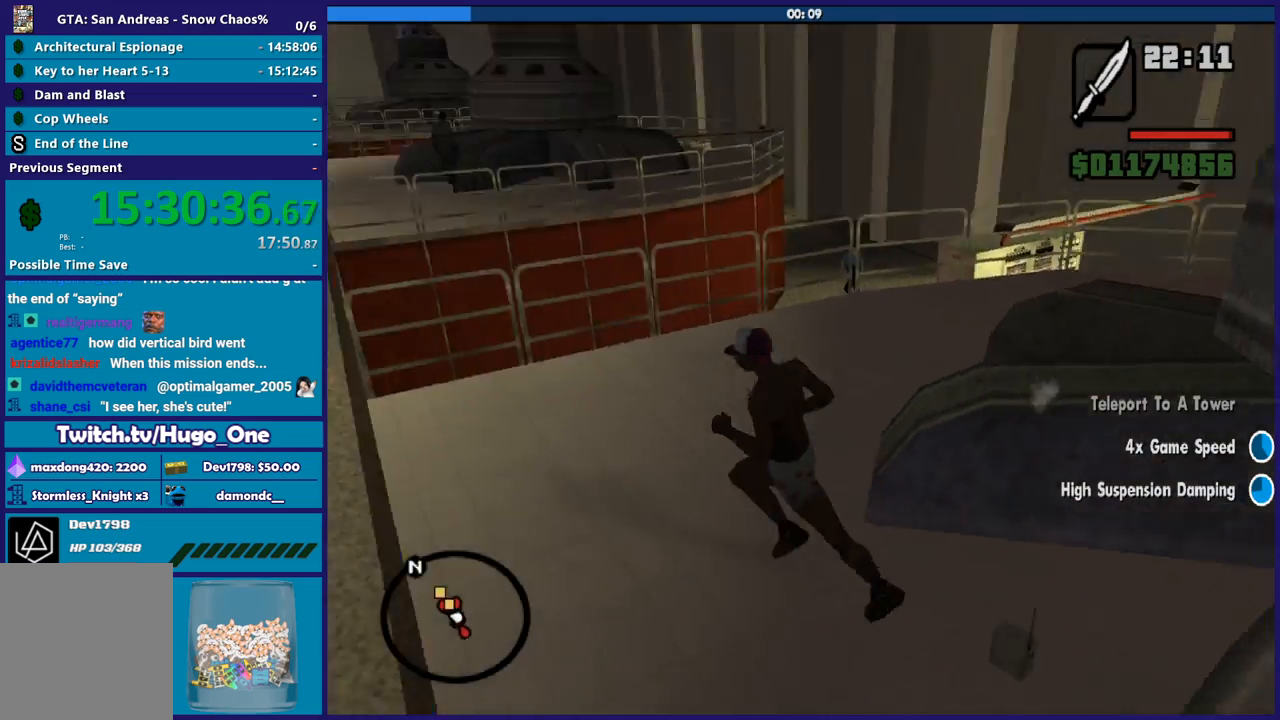
{"buttons": [], "left_stick": "up-right", "right_stick": "center", "events": [[100, "A", "up"], [166, "left_stick", "up"], [200, "A", "down"], [300, "A", "up"], [433, "A", "down"], [467, "left_stick", "up-right"], [500, "A", "up"]]}
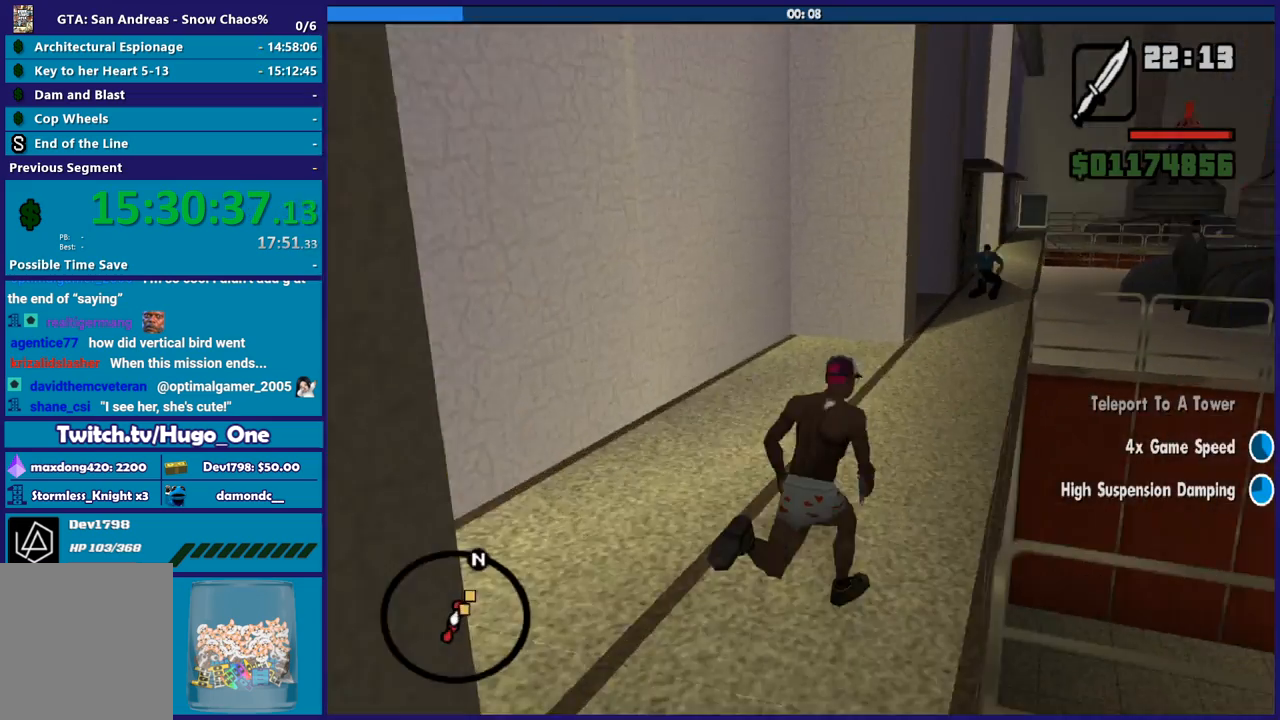
{"buttons": ["A"], "left_stick": "up-right", "right_stick": "center", "events": [[100, "A", "down"], [100, "left_stick", "up"], [200, "A", "up"], [300, "A", "down"], [400, "A", "up"], [467, "A", "down"], [501, "left_stick", "up-right"]]}
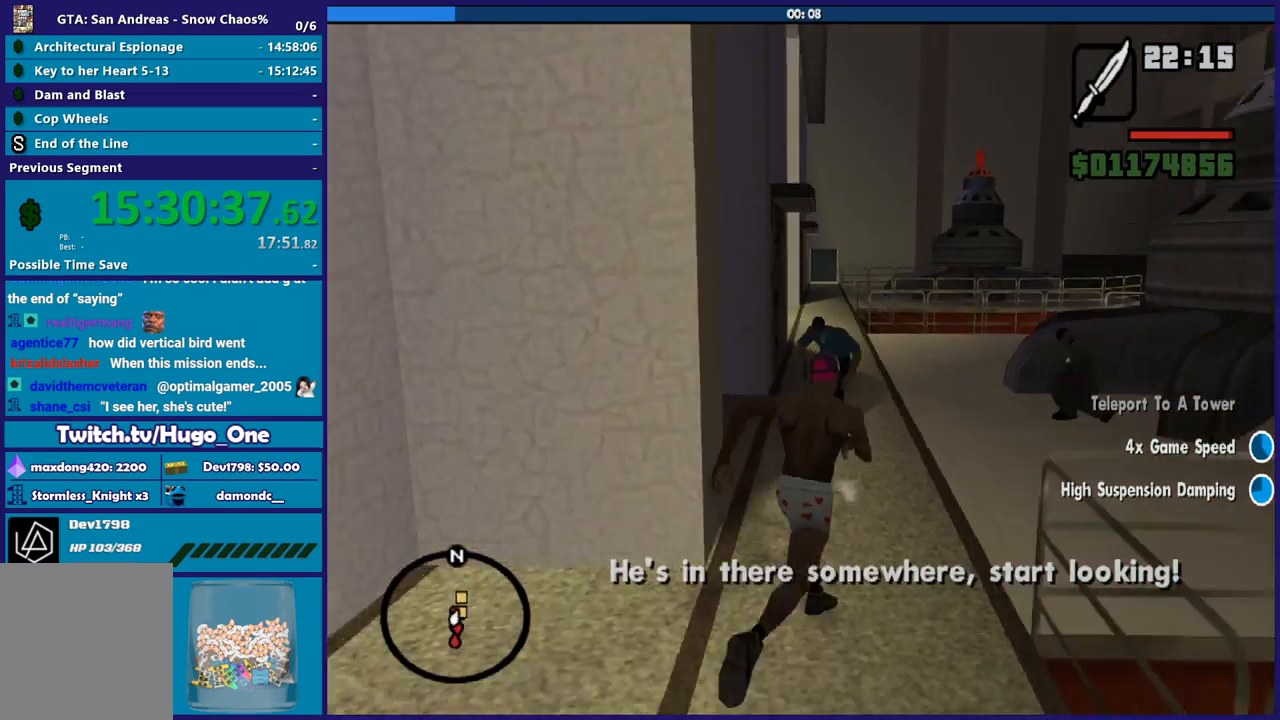
{"buttons": [], "left_stick": "up", "right_stick": "center", "events": [[33, "A", "up"], [400, "left_stick", "up"]]}
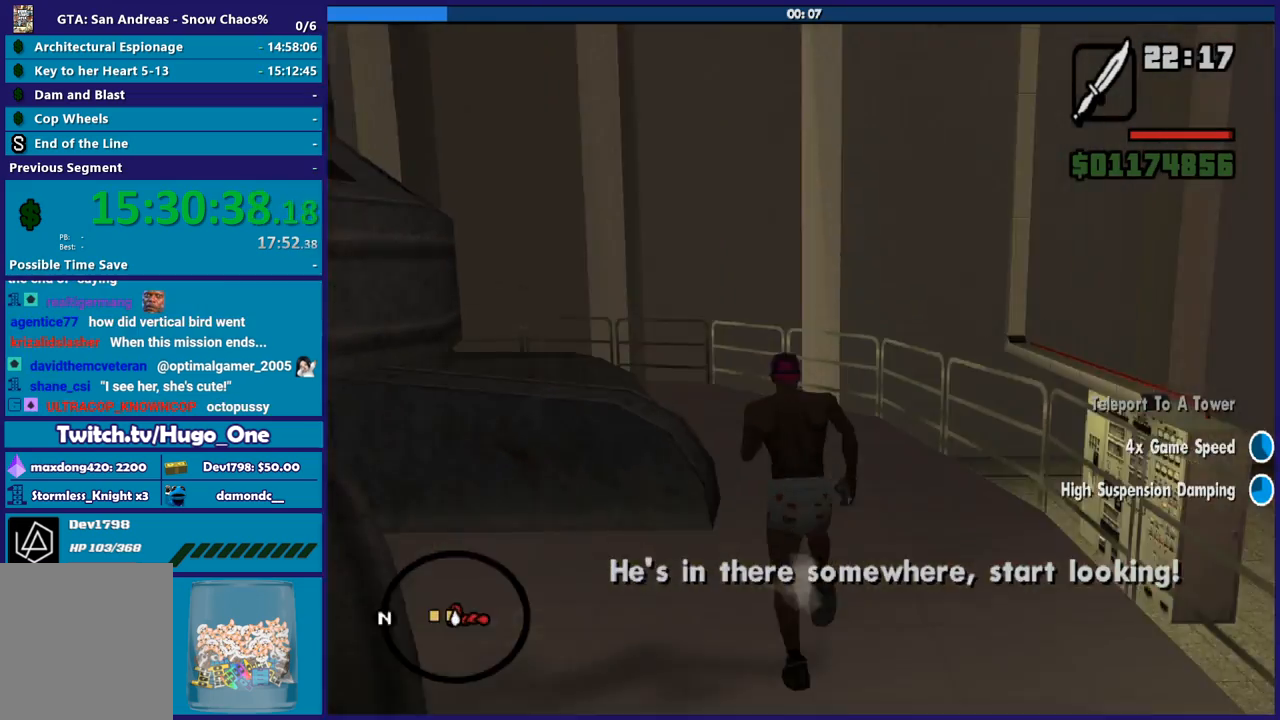
{"buttons": [], "left_stick": "up-left", "right_stick": "center", "events": [[267, "left_stick", "up-left"]]}
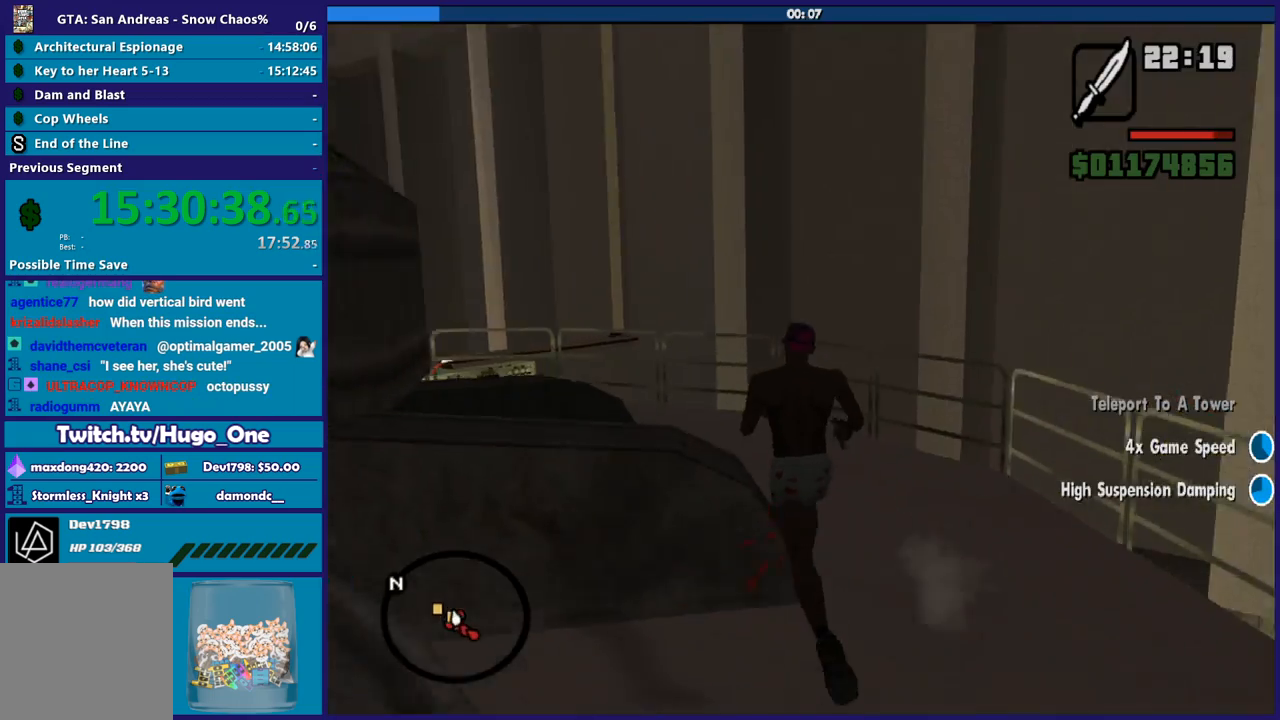
{"buttons": ["Y"], "left_stick": "left", "right_stick": "center", "events": [[66, "left_stick", "up"], [433, "left_stick", "left"], [500, "Y", "down"]]}
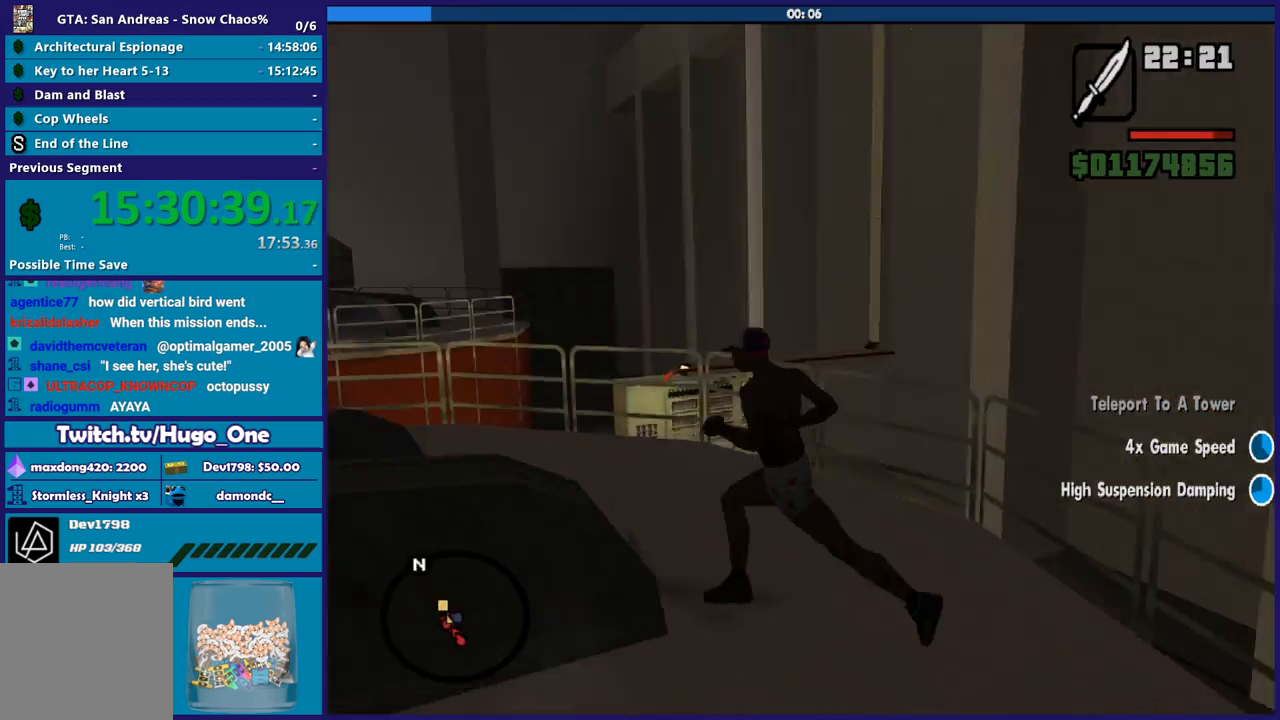
{"buttons": ["Y"], "left_stick": "center", "right_stick": "center", "events": [[167, "Y", "up"], [267, "Y", "down"], [334, "left_stick", "up-left"], [400, "Y", "up"], [434, "left_stick", "center"], [467, "Y", "down"]]}
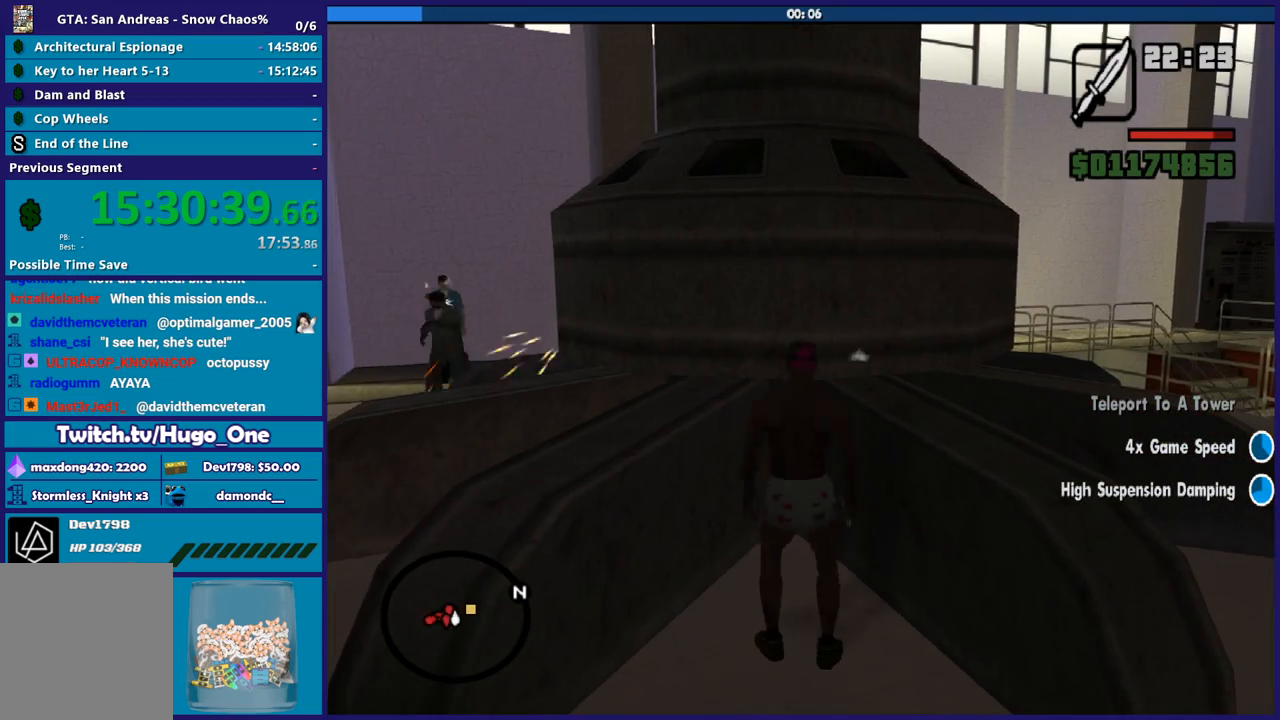
{"buttons": [], "left_stick": "center", "right_stick": "center", "events": [[100, "Y", "up"]]}
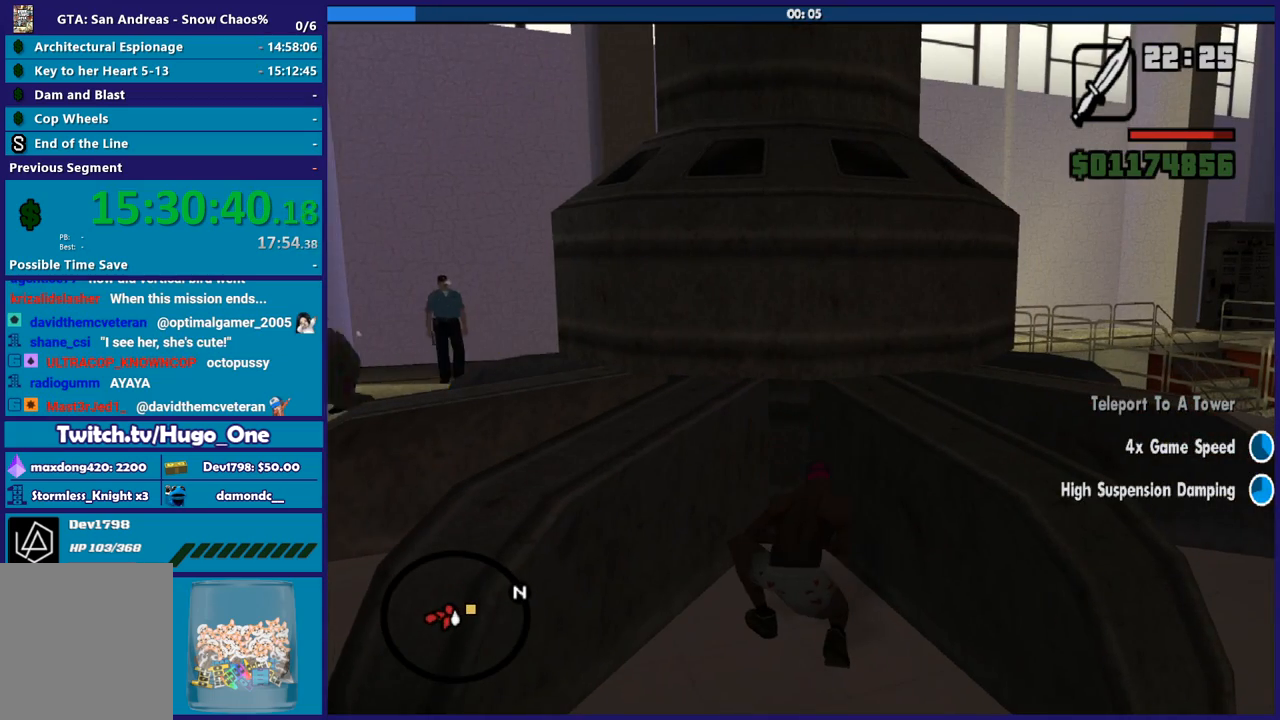
{"buttons": [], "left_stick": "down-right", "right_stick": "right", "events": [[33, "right_stick", "right"], [134, "left_stick", "down"], [267, "left_stick", "down-right"]]}
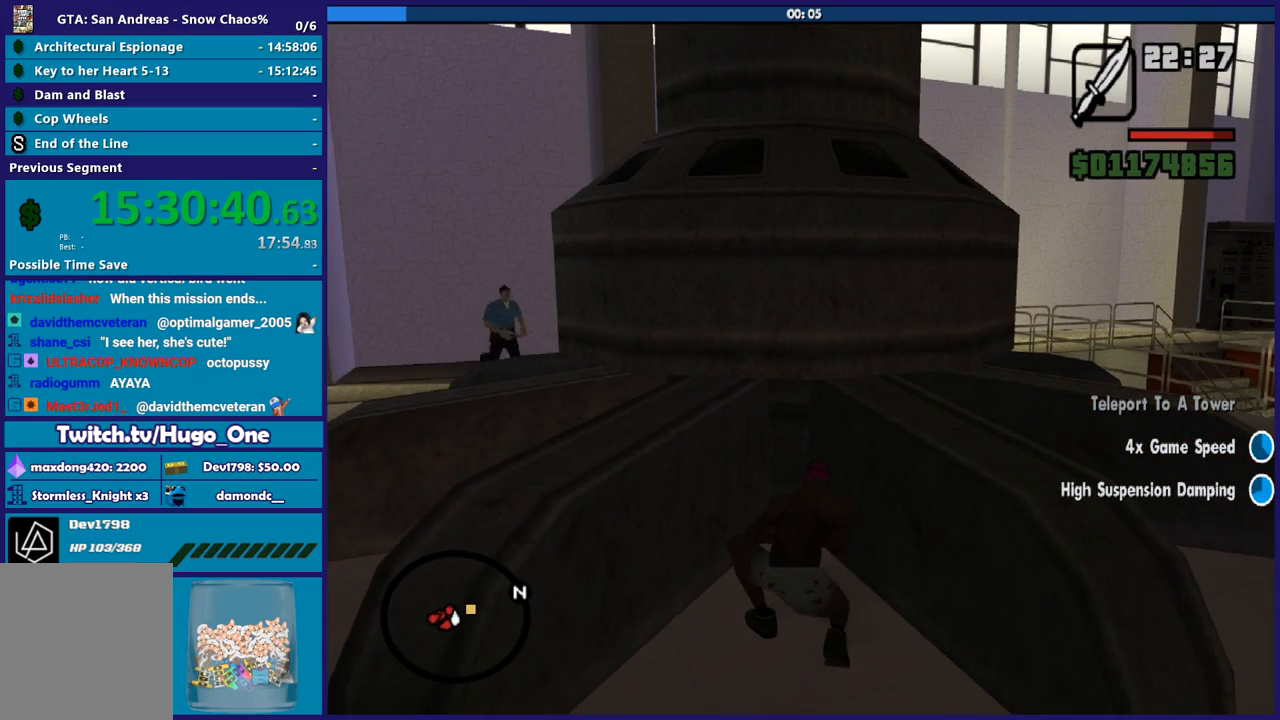
{"buttons": [], "left_stick": "down-right", "right_stick": "right", "events": [[166, "right_stick", "center"], [500, "right_stick", "right"]]}
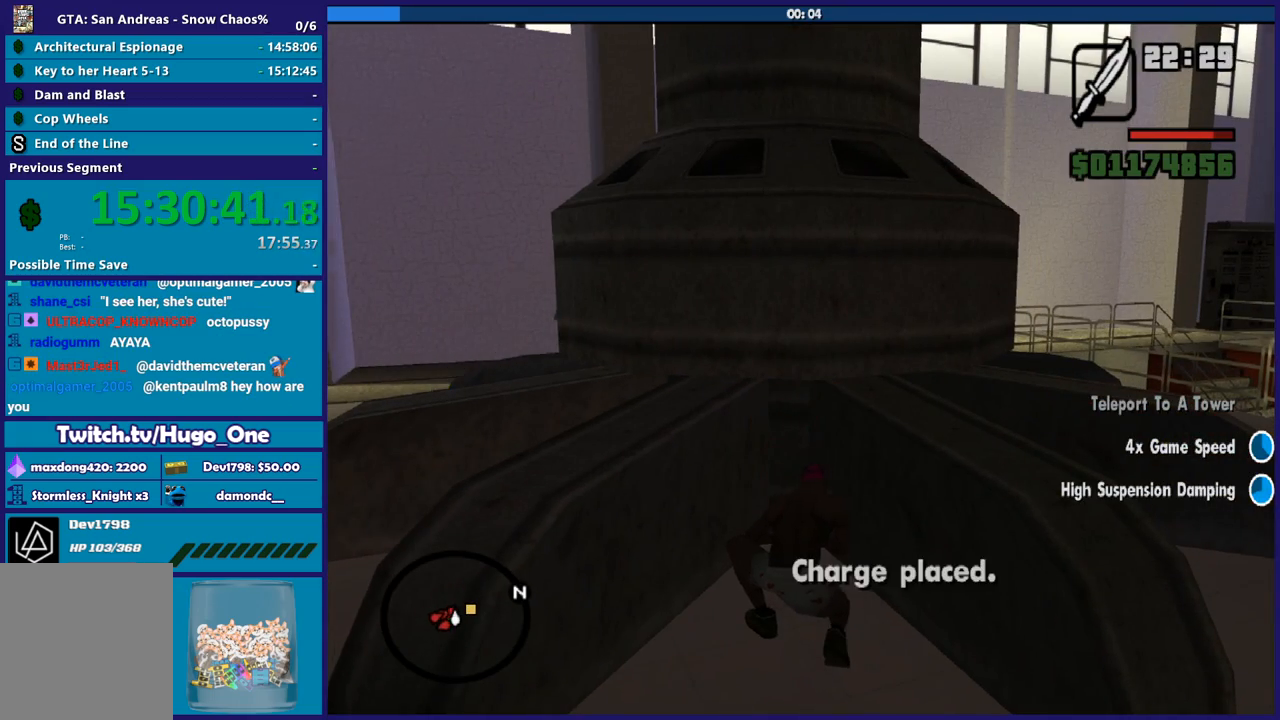
{"buttons": [], "left_stick": "down-right", "right_stick": "center", "events": [[467, "right_stick", "center"]]}
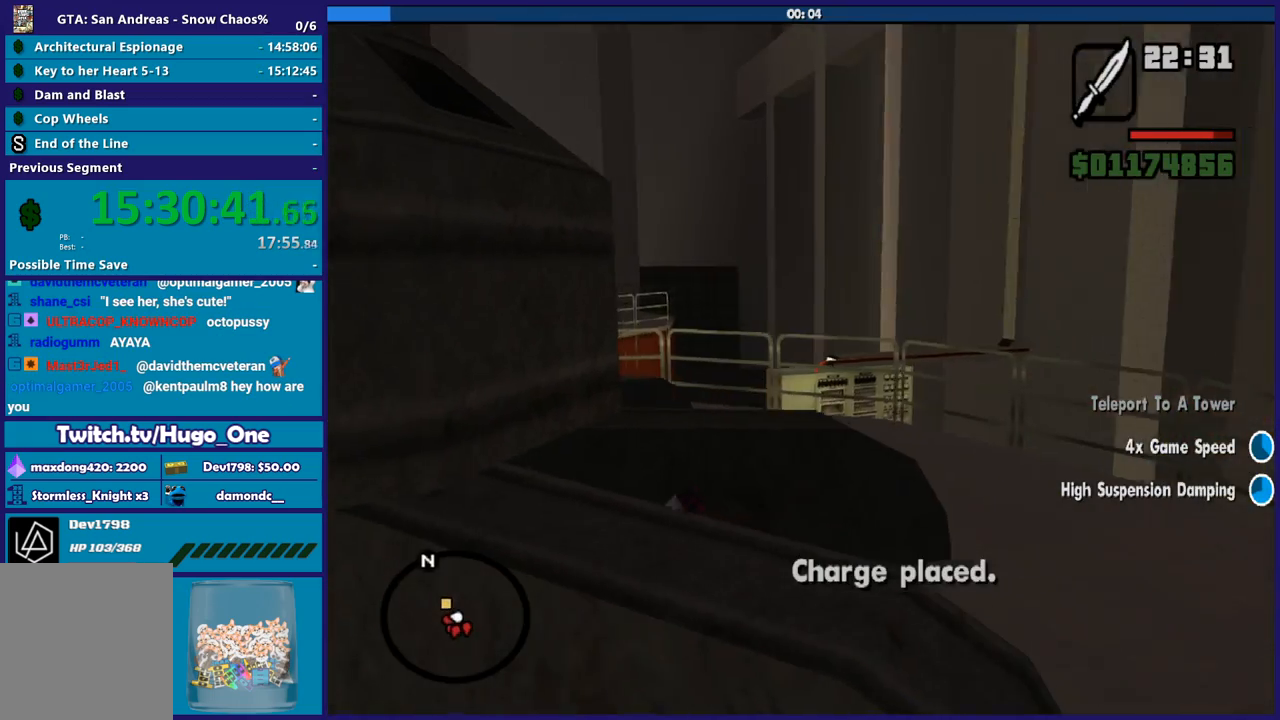
{"buttons": [], "left_stick": "right", "right_stick": "center", "events": [[33, "left_stick", "right"], [133, "A", "down"], [233, "A", "up"], [367, "A", "down"], [467, "A", "up"]]}